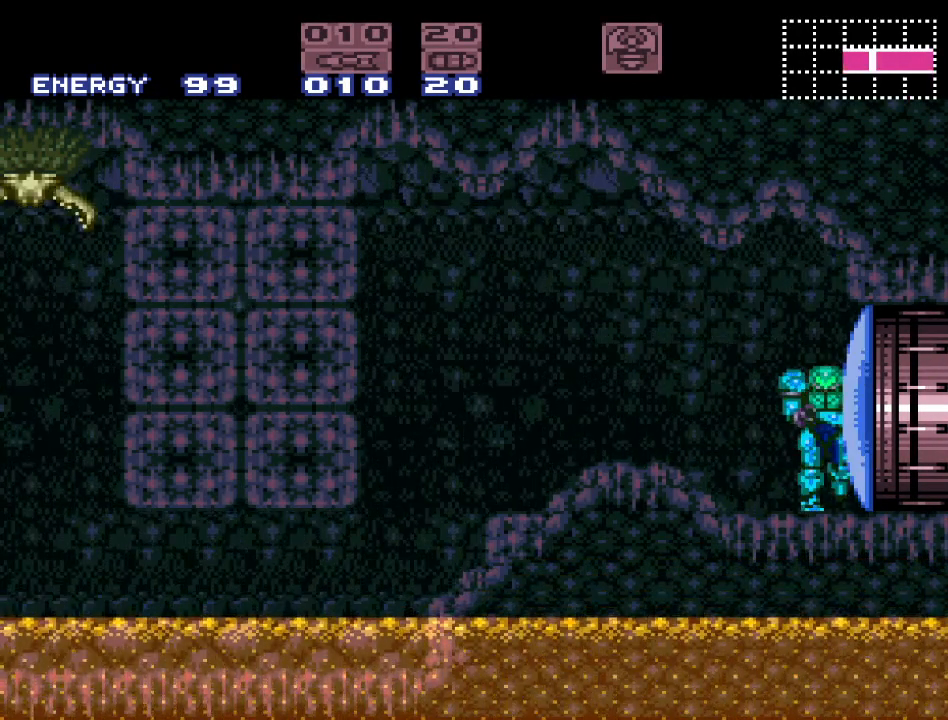
Gameplay with a controller (Nintendo layout); each line is a JSON object with the inputs held at the frame after it. "events" lists button and stick changes between this image and that frame as [ms after this image, input, new state], when the widget could be followed in between. Not read: L3 R3.
{"buttons": ["B", "Y", "DPAD_LEFT"], "events": [[383, "B", "down"]]}
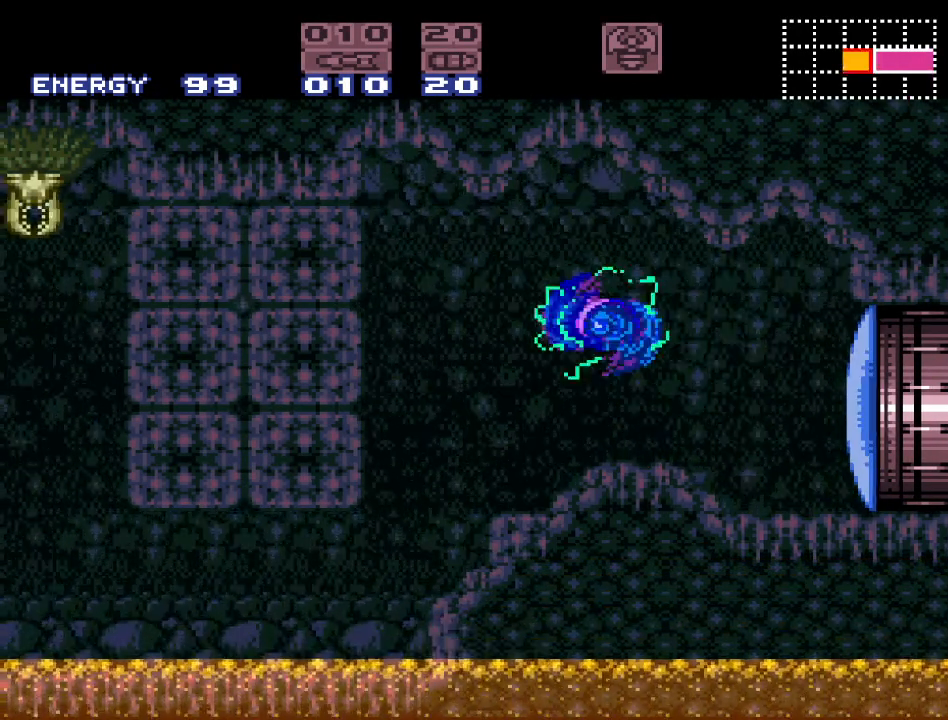
{"buttons": ["Y"], "events": [[50, "B", "up"], [333, "DPAD_LEFT", "up"]]}
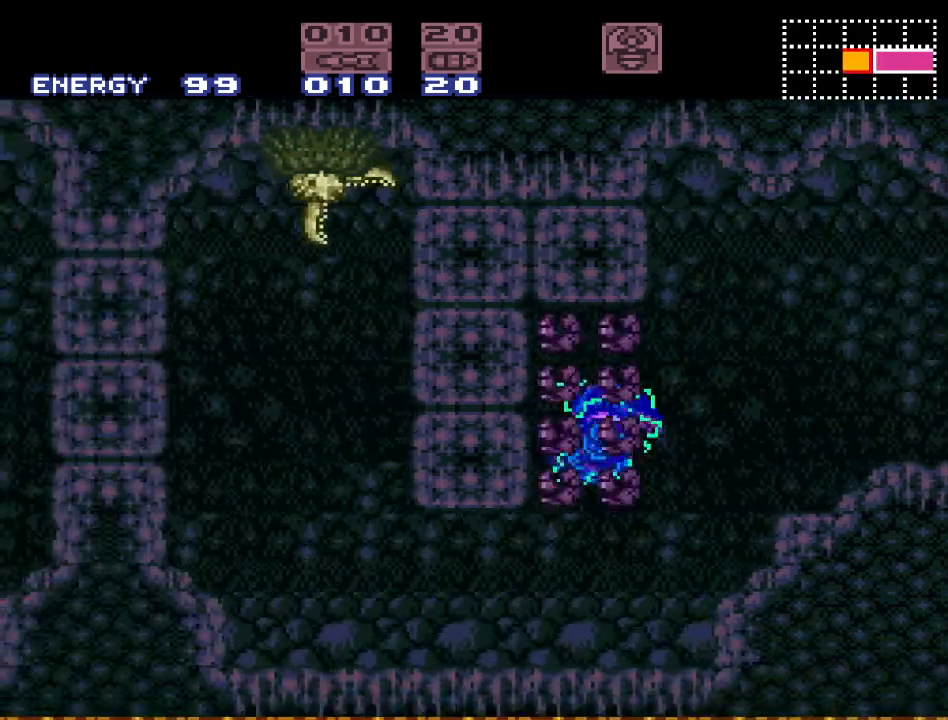
{"buttons": ["B", "Y", "DPAD_LEFT"], "events": [[300, "DPAD_LEFT", "down"], [450, "B", "down"]]}
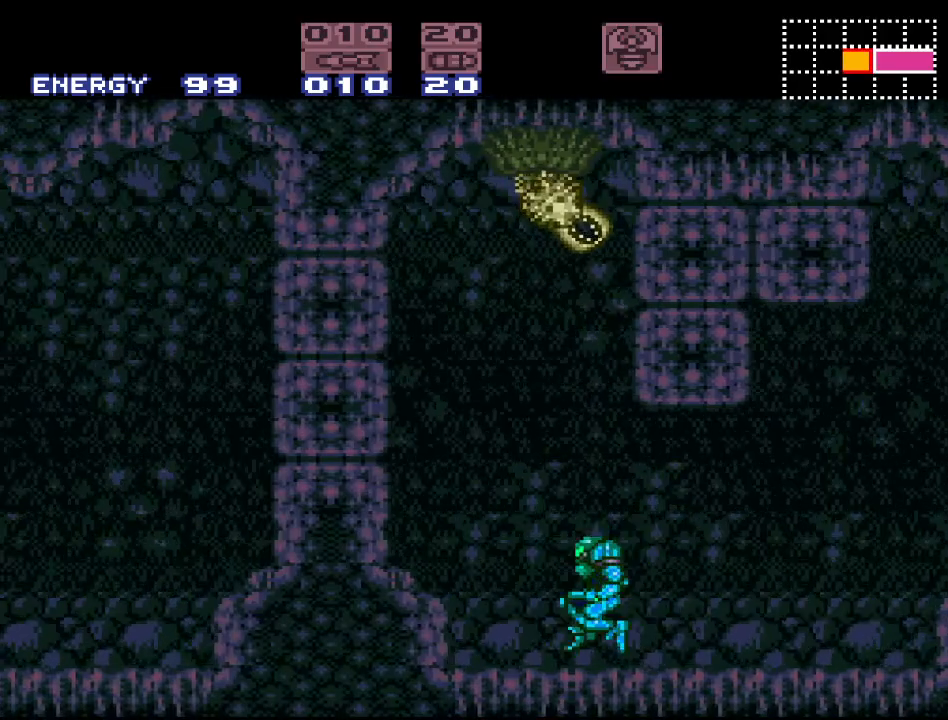
{"buttons": ["Y"], "events": [[433, "B", "up"], [483, "DPAD_LEFT", "up"]]}
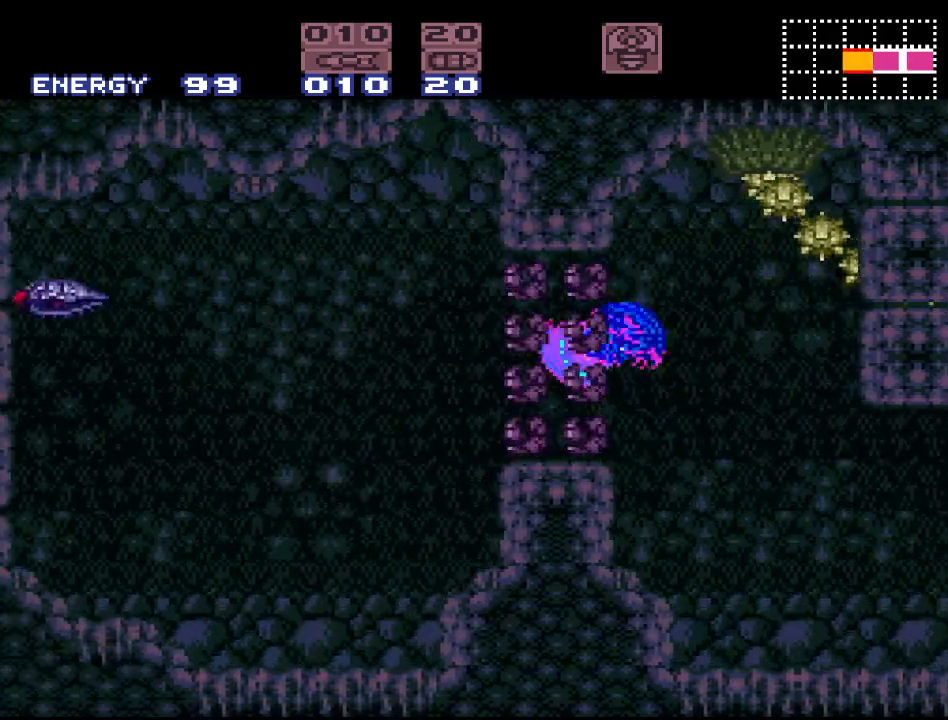
{"buttons": ["A"], "events": [[133, "DPAD_RIGHT", "down"], [233, "Y", "up"], [267, "DPAD_RIGHT", "up"], [367, "DPAD_LEFT", "down"], [483, "A", "down"], [483, "DPAD_LEFT", "up"]]}
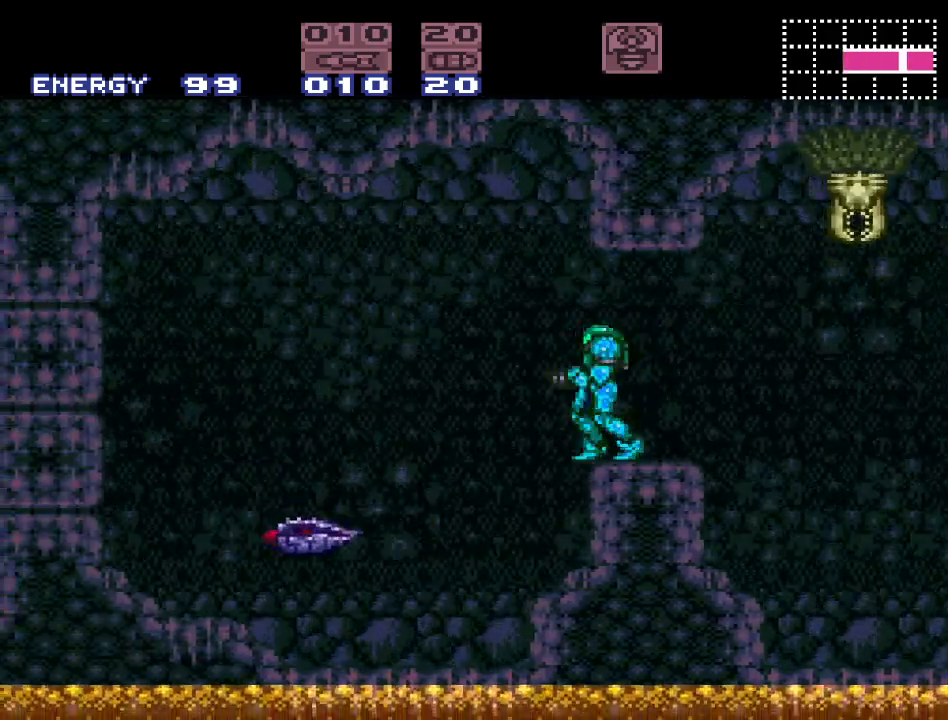
{"buttons": ["L1"], "events": [[117, "A", "up"], [117, "DPAD_DOWN", "down"], [200, "DPAD_DOWN", "up"], [267, "L1", "down"], [300, "A", "down"], [417, "A", "up"]]}
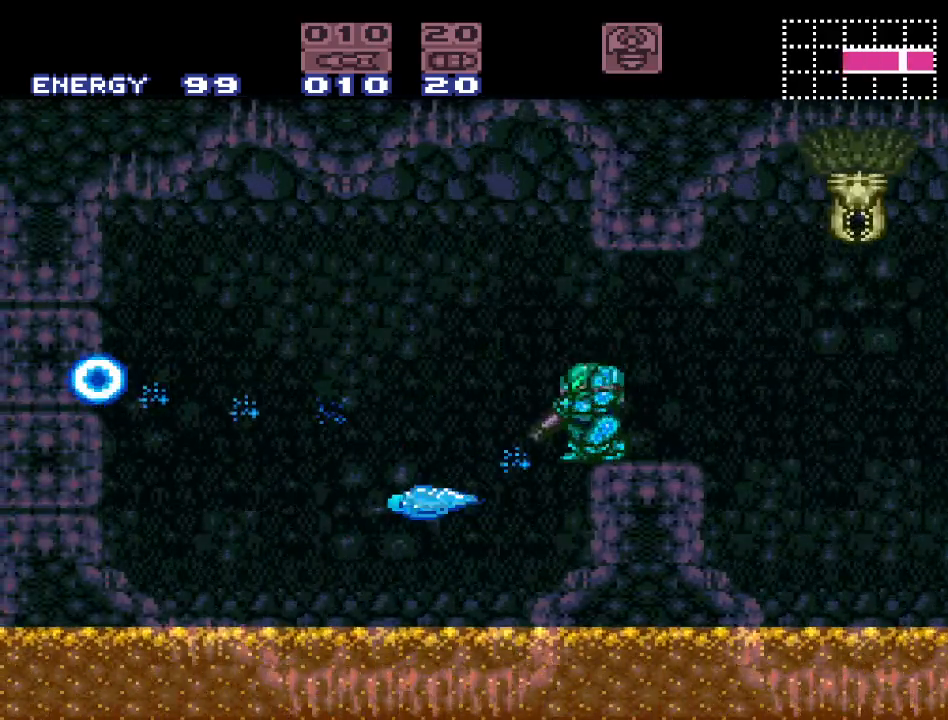
{"buttons": [], "events": [[50, "A", "down"], [117, "A", "up"], [400, "DPAD_UP", "down"], [433, "L1", "up"], [500, "DPAD_UP", "up"]]}
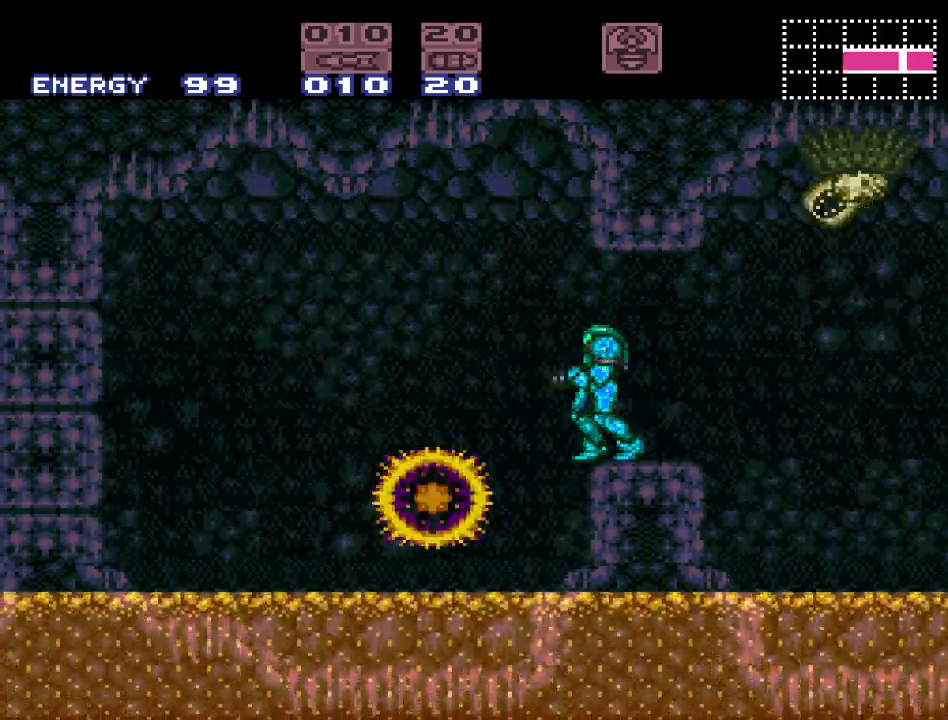
{"buttons": ["Y"], "events": [[367, "Y", "down"]]}
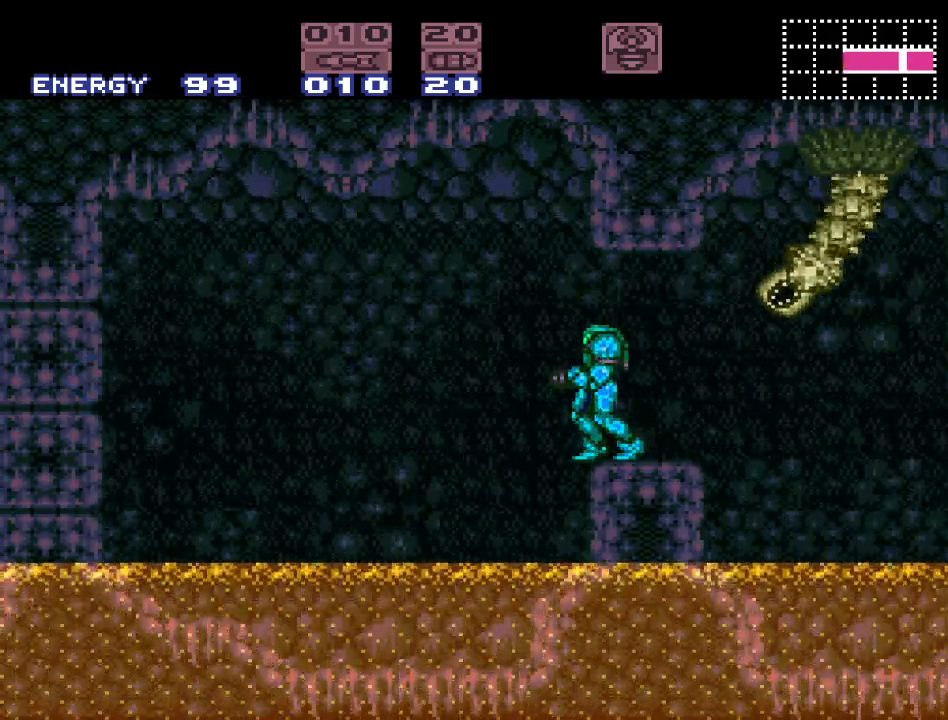
{"buttons": ["Y", "DPAD_RIGHT"], "events": [[83, "DPAD_LEFT", "down"], [117, "B", "down"], [233, "DPAD_LEFT", "up"], [367, "DPAD_RIGHT", "down"], [450, "B", "up"]]}
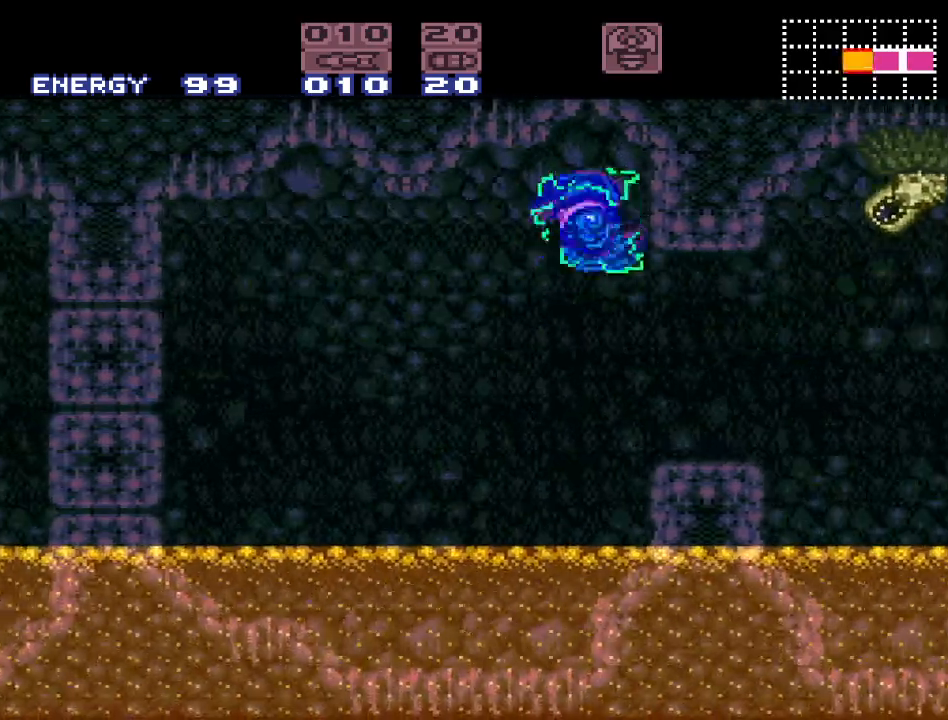
{"buttons": [], "events": [[267, "Y", "up"], [467, "DPAD_RIGHT", "up"]]}
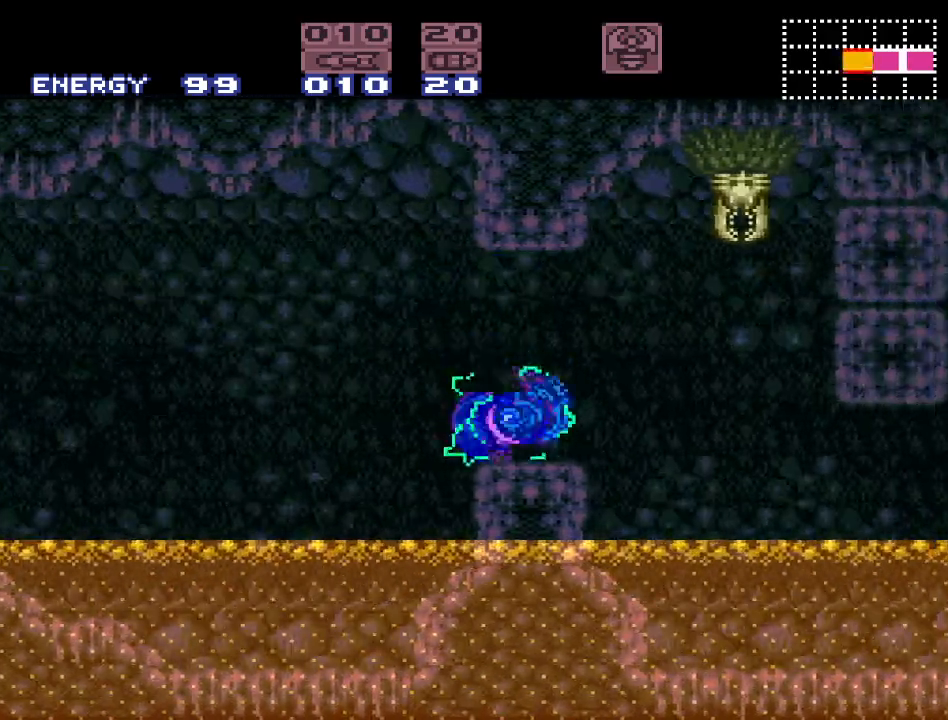
{"buttons": ["Y"], "events": [[200, "Y", "down"]]}
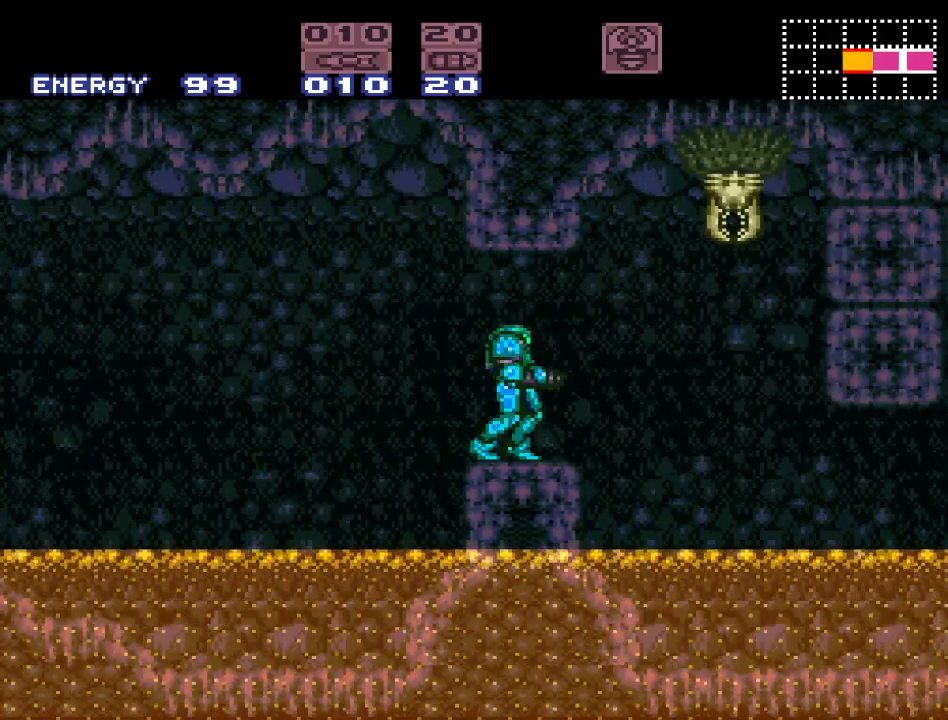
{"buttons": ["B", "Y", "DPAD_LEFT"], "events": [[17, "DPAD_RIGHT", "down"], [117, "DPAD_RIGHT", "up"], [200, "DPAD_LEFT", "down"], [483, "B", "down"]]}
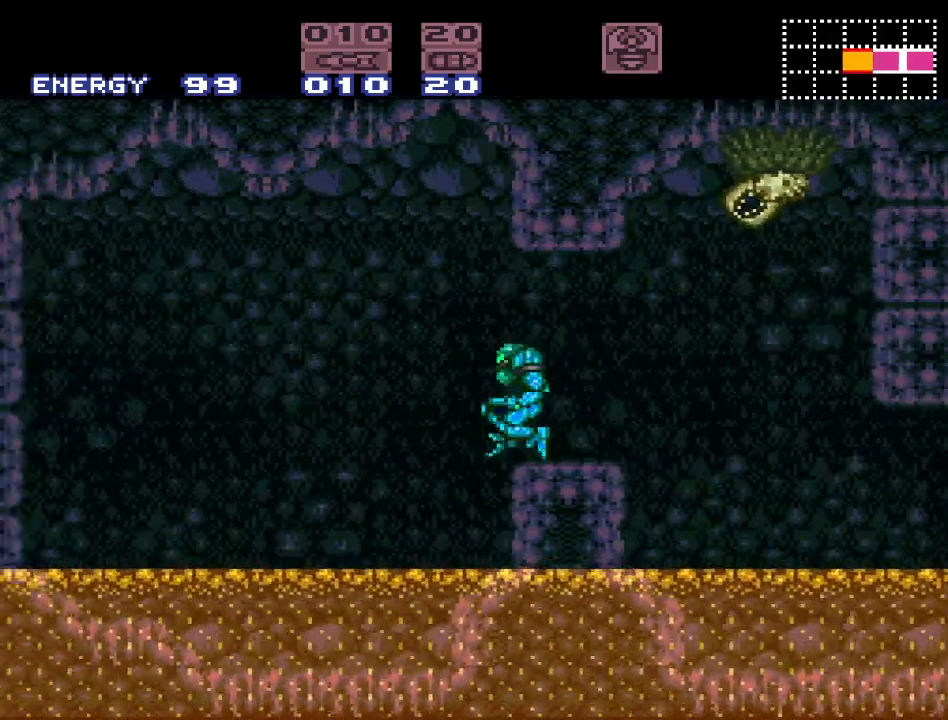
{"buttons": ["B", "Y"], "events": [[483, "DPAD_LEFT", "up"]]}
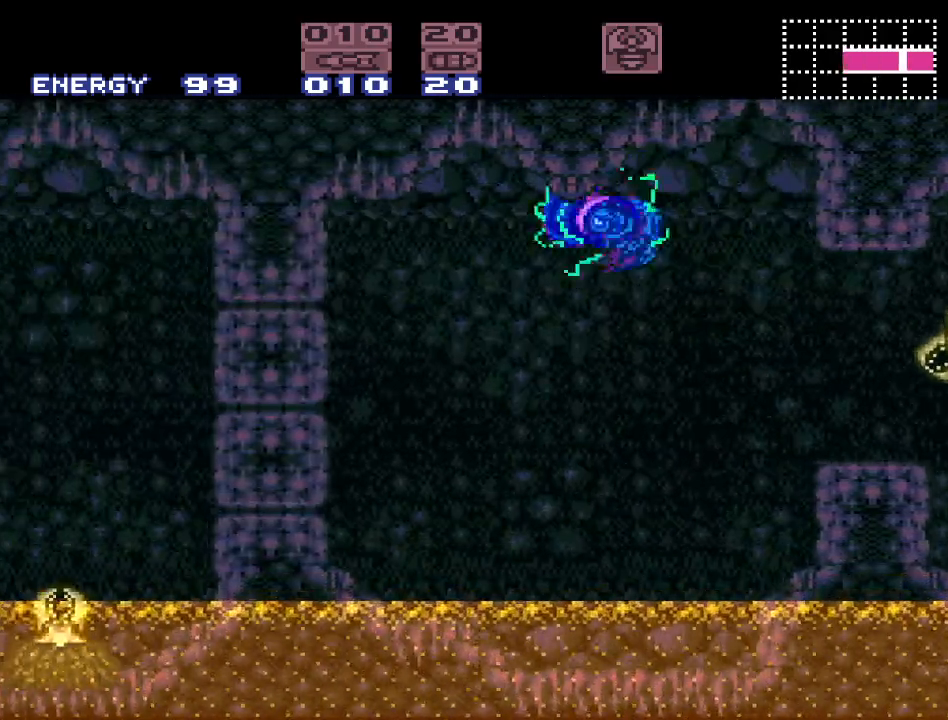
{"buttons": ["B", "Y"], "events": [[267, "DPAD_LEFT", "down"], [450, "DPAD_LEFT", "up"]]}
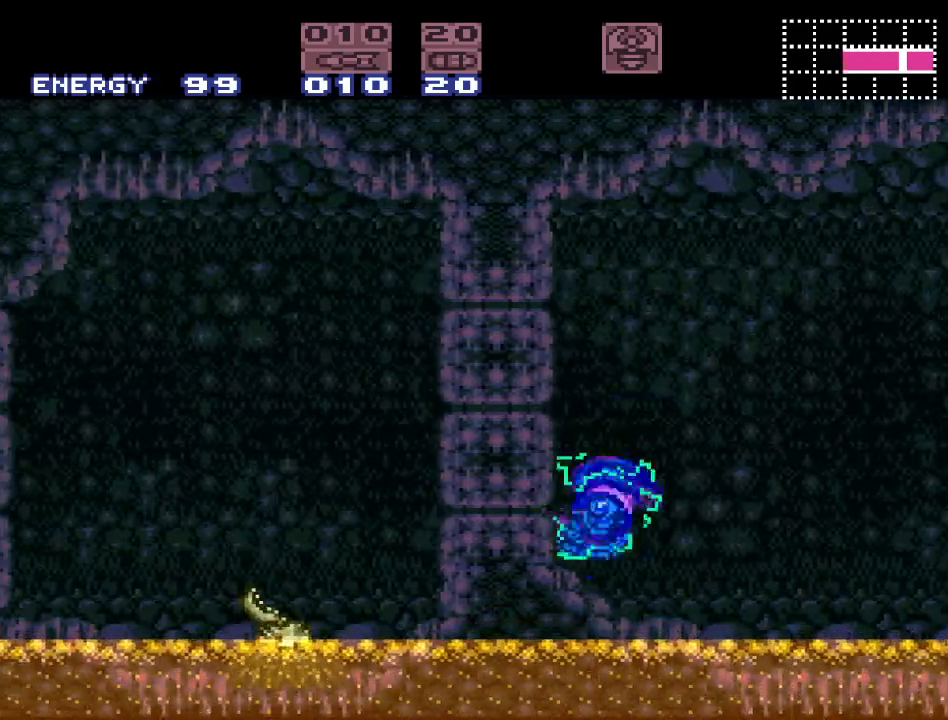
{"buttons": ["Y", "DPAD_RIGHT"], "events": [[83, "B", "up"], [333, "DPAD_RIGHT", "down"]]}
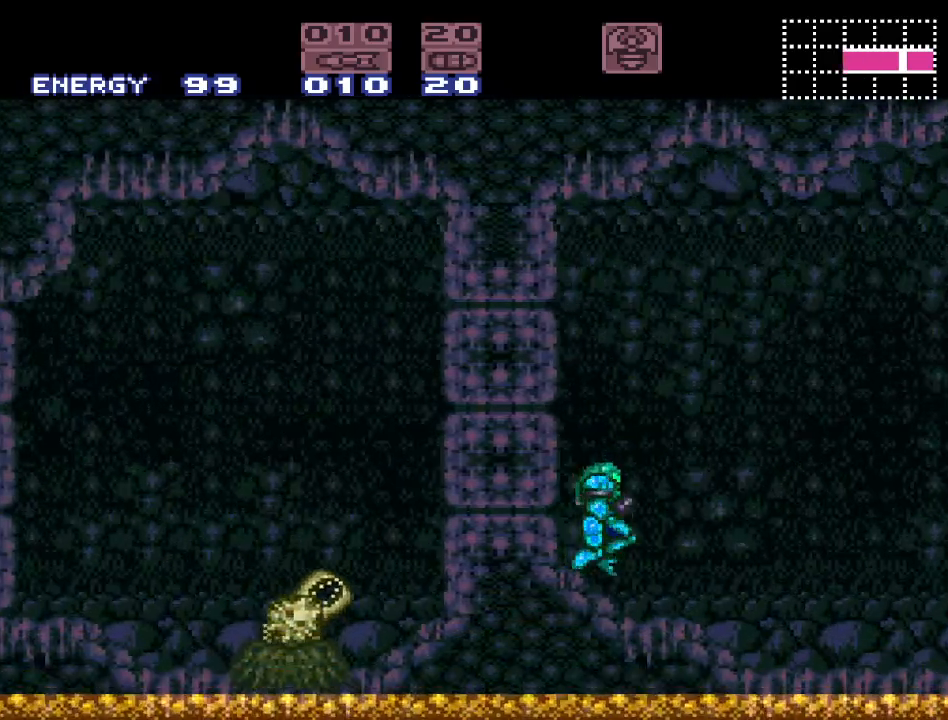
{"buttons": ["Y", "DPAD_LEFT"], "events": [[83, "B", "down"], [150, "DPAD_RIGHT", "up"], [233, "DPAD_LEFT", "down"], [433, "B", "up"]]}
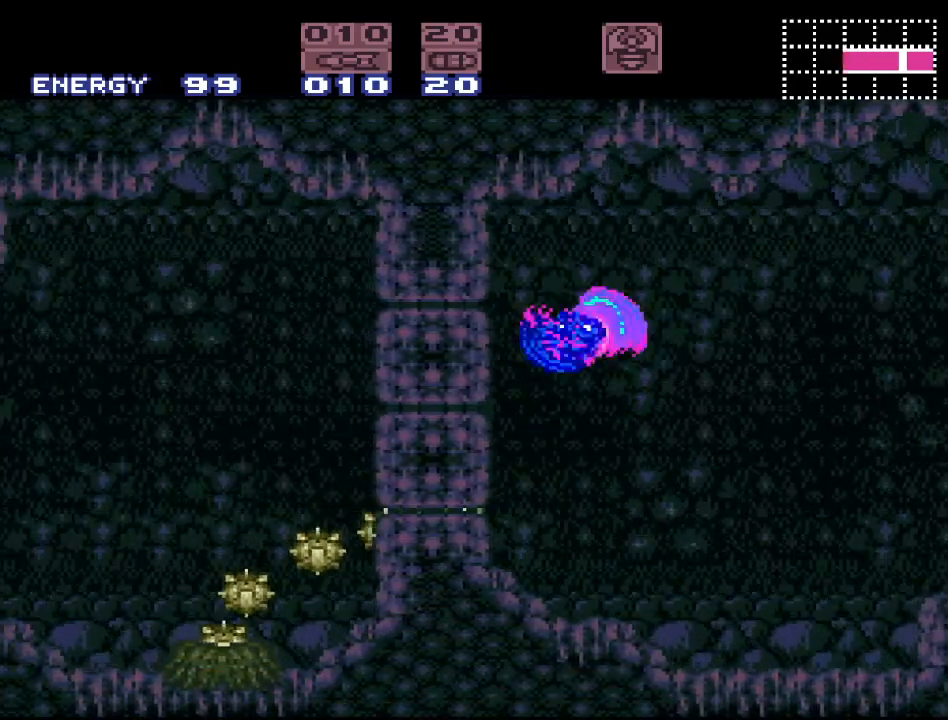
{"buttons": ["Y", "DPAD_RIGHT"], "events": [[300, "DPAD_LEFT", "up"], [450, "DPAD_RIGHT", "down"]]}
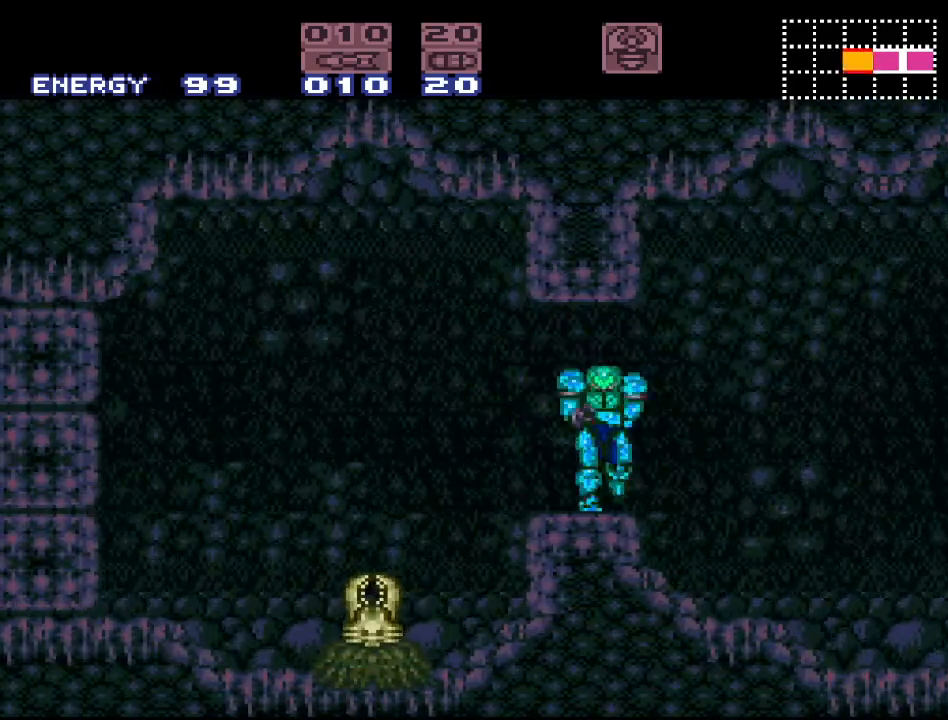
{"buttons": ["Y", "DPAD_LEFT"], "events": [[83, "DPAD_RIGHT", "up"], [233, "DPAD_LEFT", "down"]]}
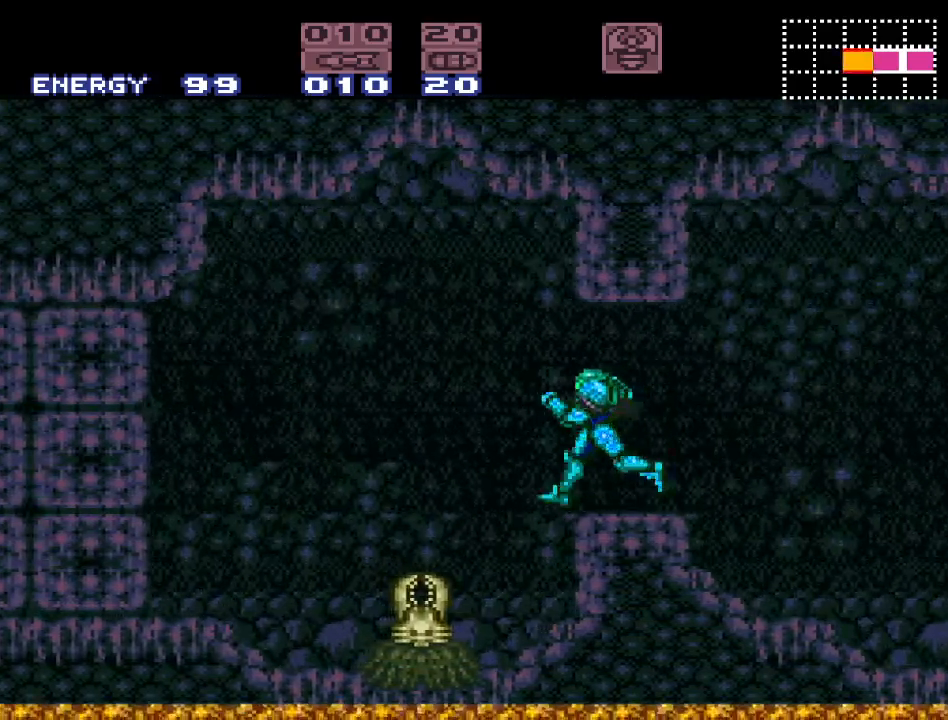
{"buttons": ["B", "Y", "DPAD_LEFT"], "events": [[17, "B", "down"]]}
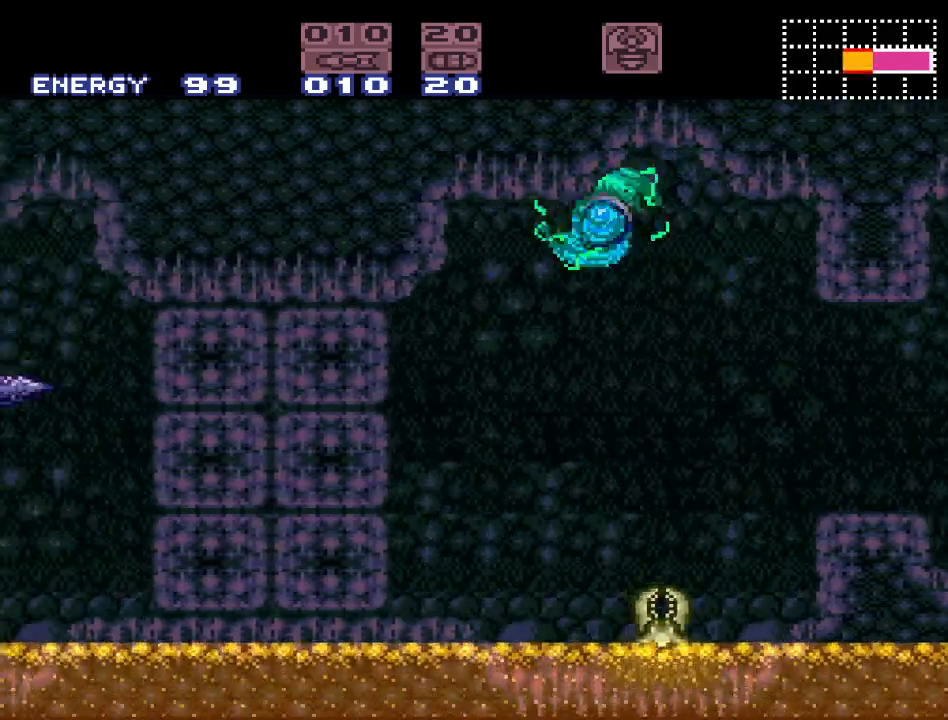
{"buttons": ["Y", "R1", "DPAD_LEFT"], "events": [[233, "B", "up"], [417, "R1", "down"]]}
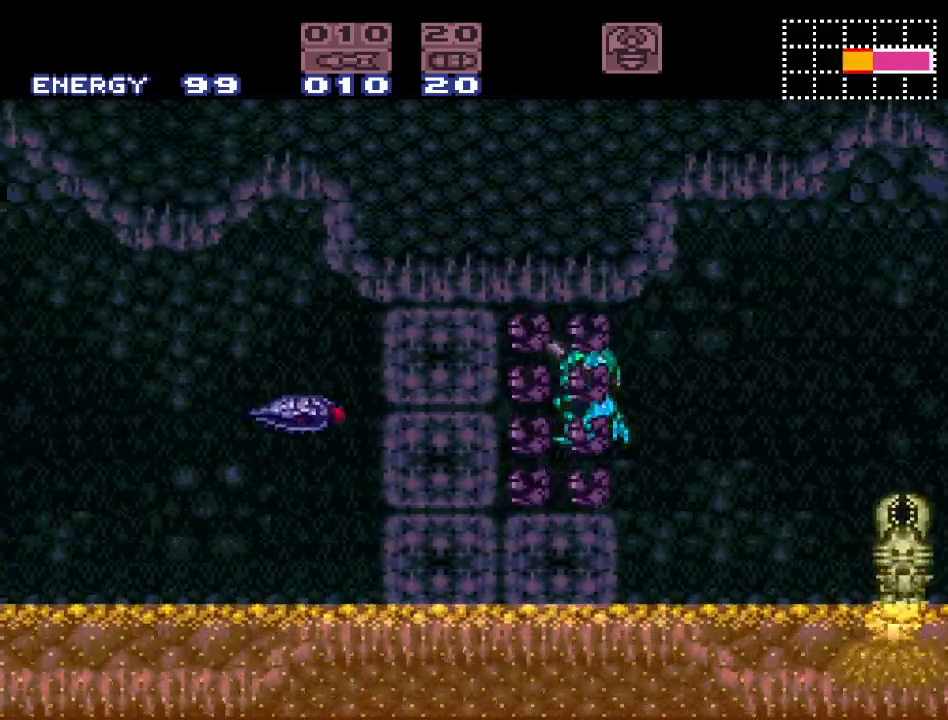
{"buttons": ["Y"], "events": [[150, "DPAD_LEFT", "up"], [200, "R1", "up"]]}
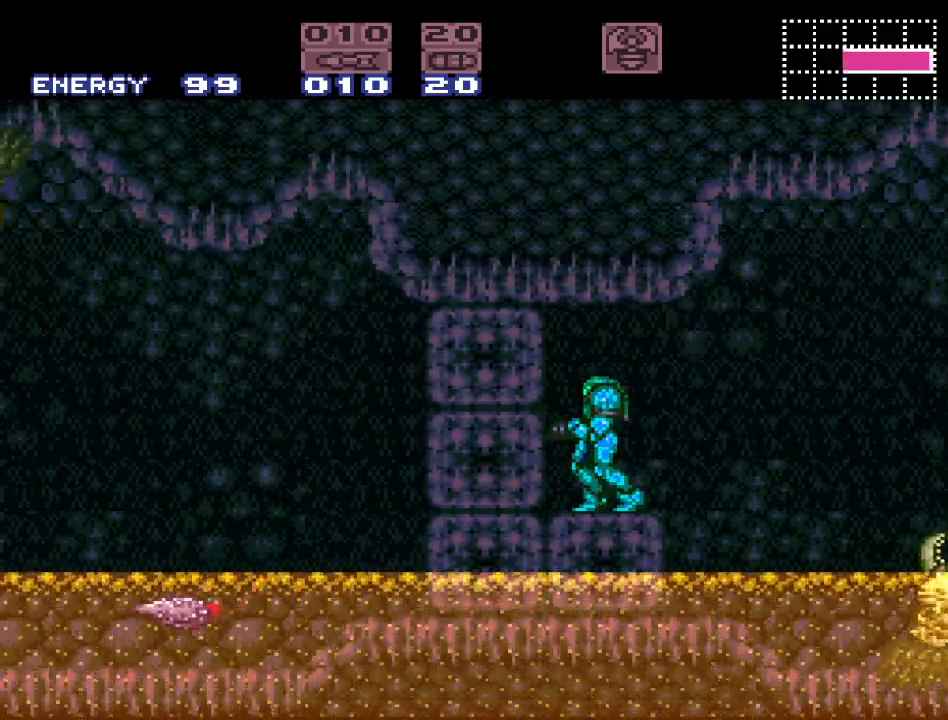
{"buttons": ["Y", "DPAD_LEFT"], "events": [[233, "DPAD_LEFT", "down"], [333, "B", "down"], [483, "B", "up"]]}
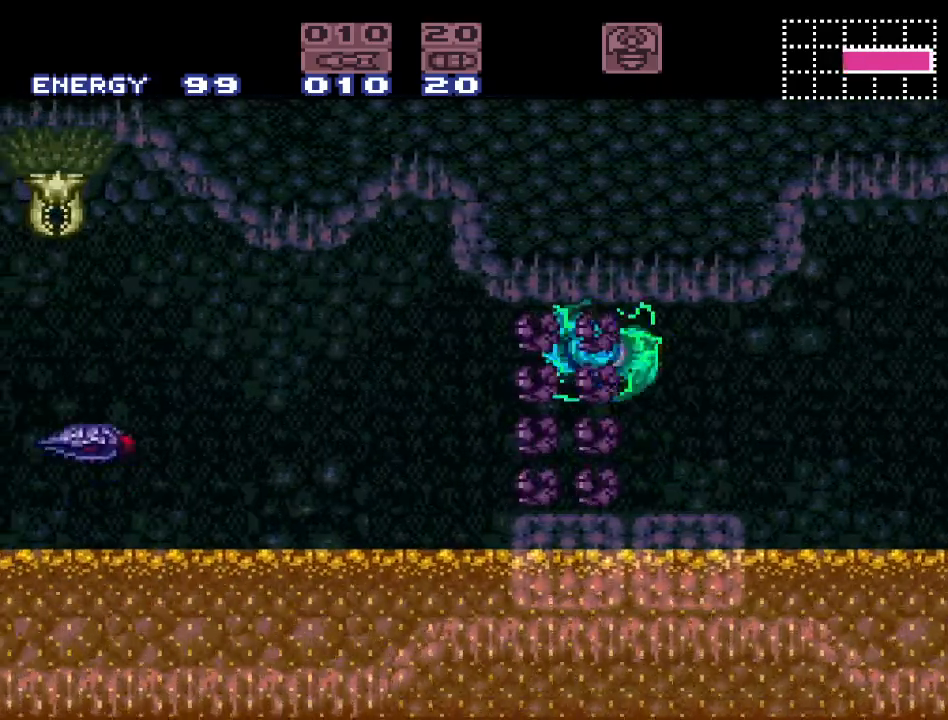
{"buttons": [], "events": [[117, "DPAD_LEFT", "up"], [150, "R1", "down"], [200, "DPAD_RIGHT", "down"], [300, "R1", "up"], [400, "DPAD_RIGHT", "up"], [483, "Y", "up"]]}
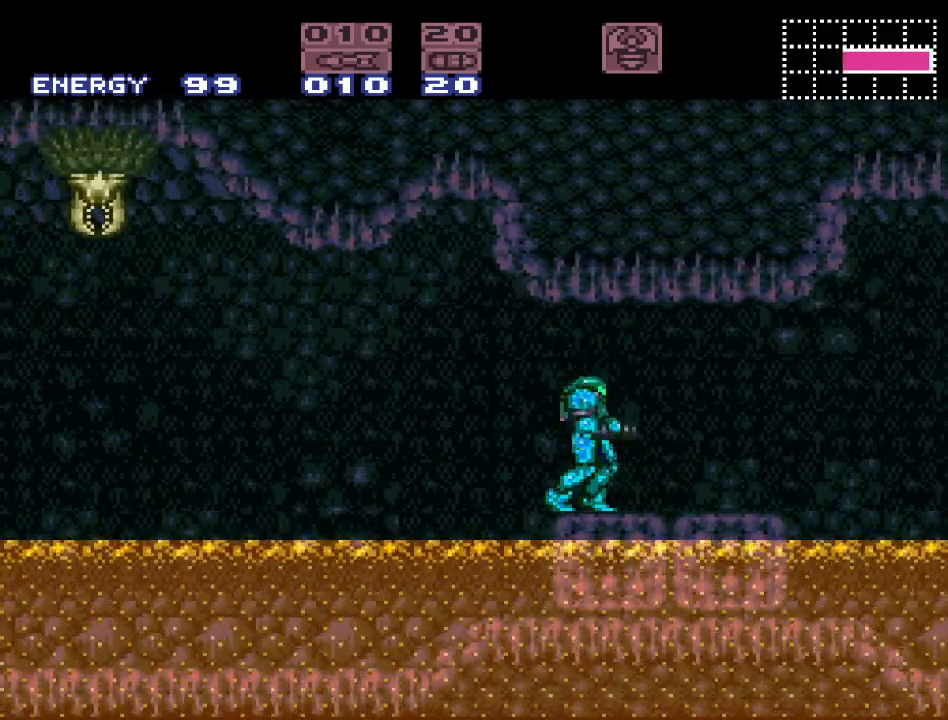
{"buttons": ["A"], "events": [[17, "DPAD_LEFT", "down"], [117, "DPAD_LEFT", "up"], [167, "A", "down"], [300, "A", "up"], [333, "DPAD_DOWN", "down"], [417, "DPAD_DOWN", "up"], [450, "A", "down"]]}
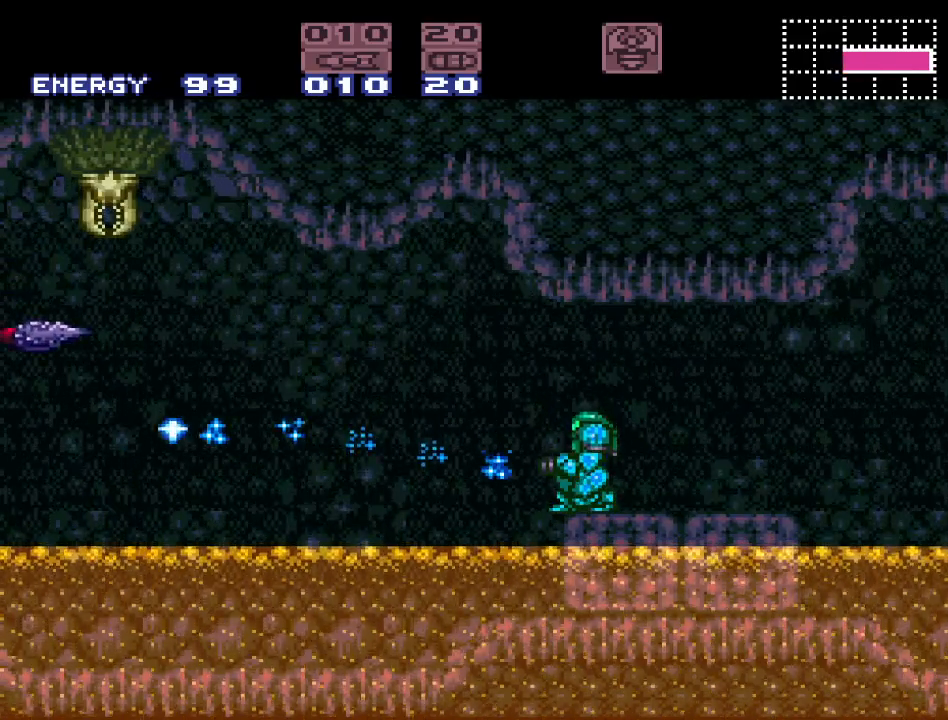
{"buttons": [], "events": [[83, "A", "up"]]}
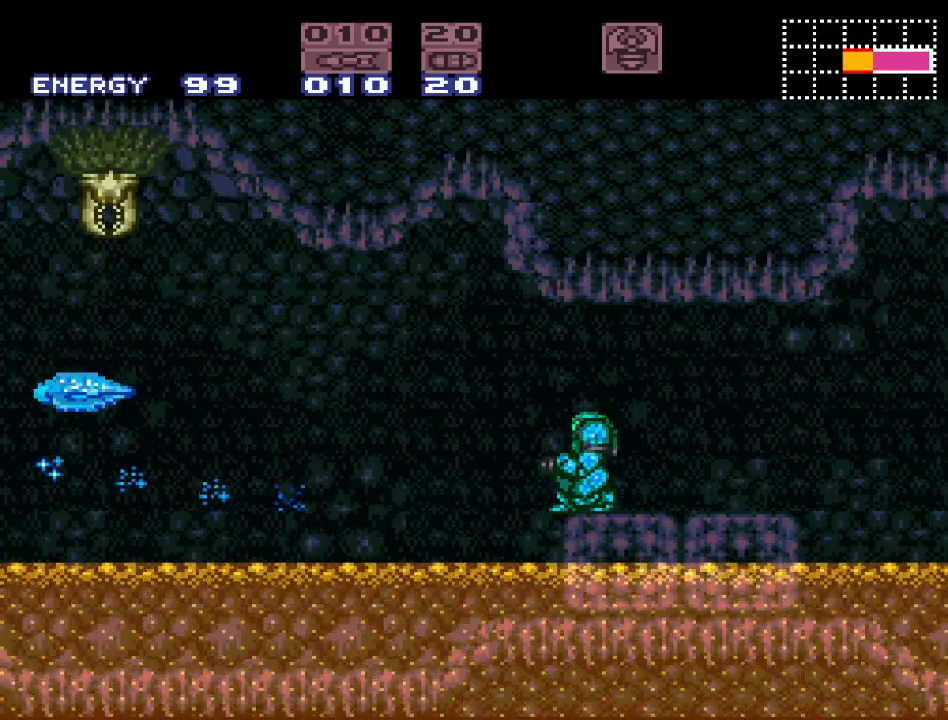
{"buttons": ["DPAD_LEFT"], "events": [[117, "DPAD_UP", "down"], [200, "DPAD_UP", "up"], [450, "DPAD_LEFT", "down"]]}
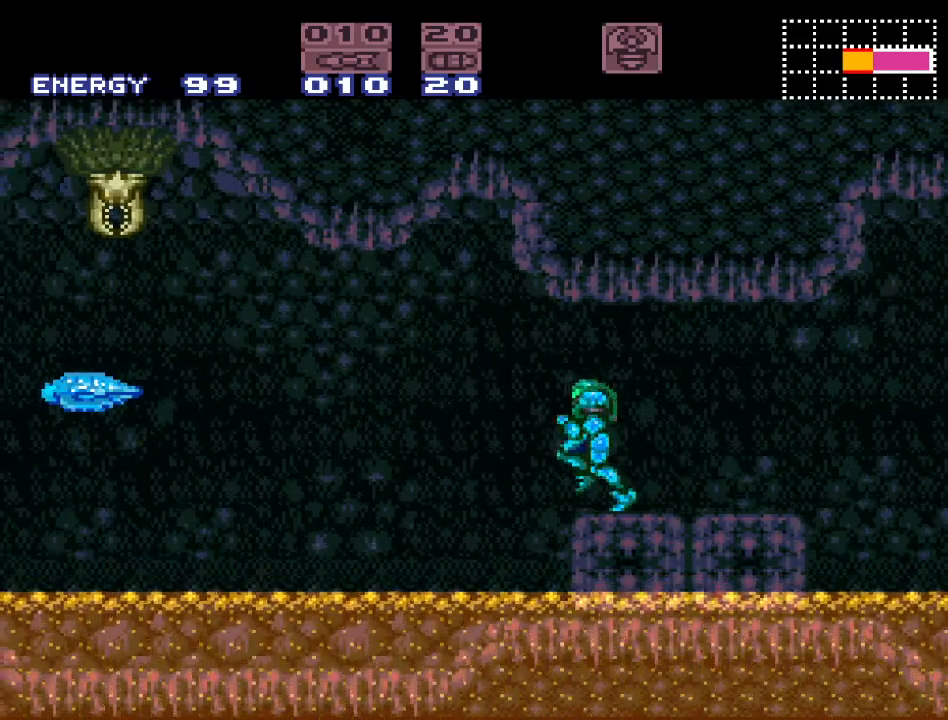
{"buttons": ["A", "R1", "DPAD_LEFT"], "events": [[17, "B", "down"], [117, "B", "up"], [200, "R1", "down"], [400, "A", "down"]]}
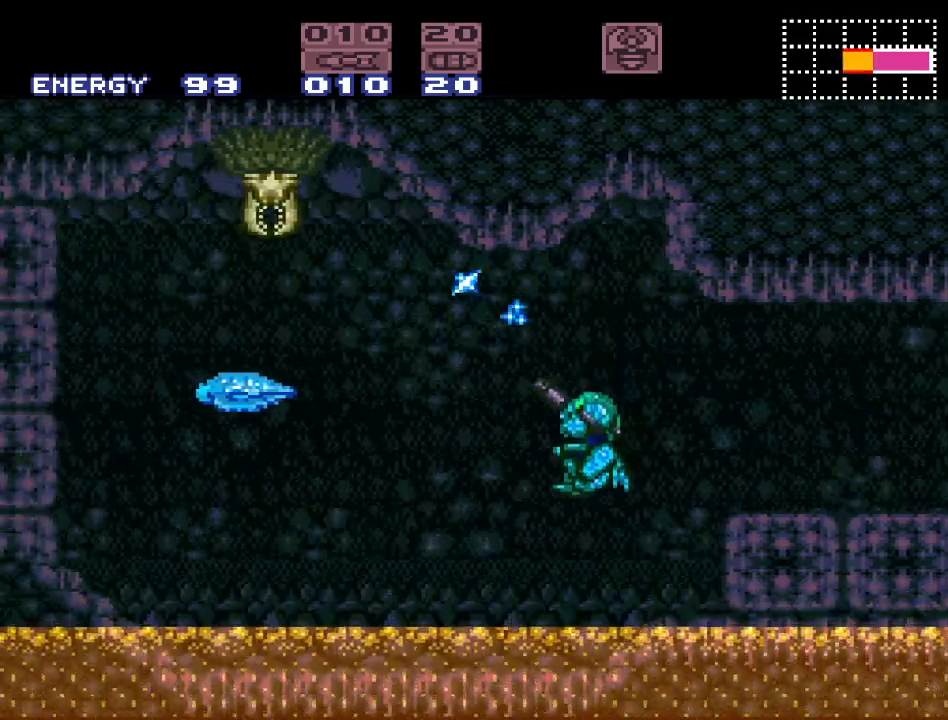
{"buttons": ["Y"], "events": [[17, "A", "up"], [183, "R1", "up"], [233, "DPAD_LEFT", "up"], [300, "Y", "down"]]}
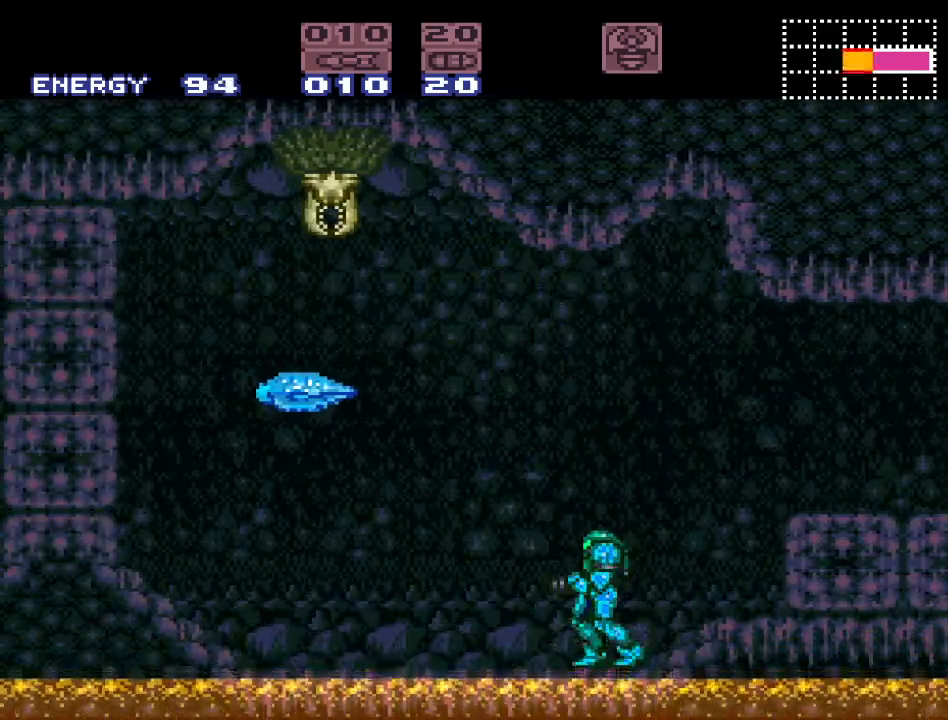
{"buttons": ["R1"], "events": [[17, "B", "down"], [83, "Y", "up"], [150, "DPAD_LEFT", "down"], [233, "R1", "down"], [283, "A", "down"], [283, "B", "up"], [317, "DPAD_LEFT", "up"], [383, "A", "up"]]}
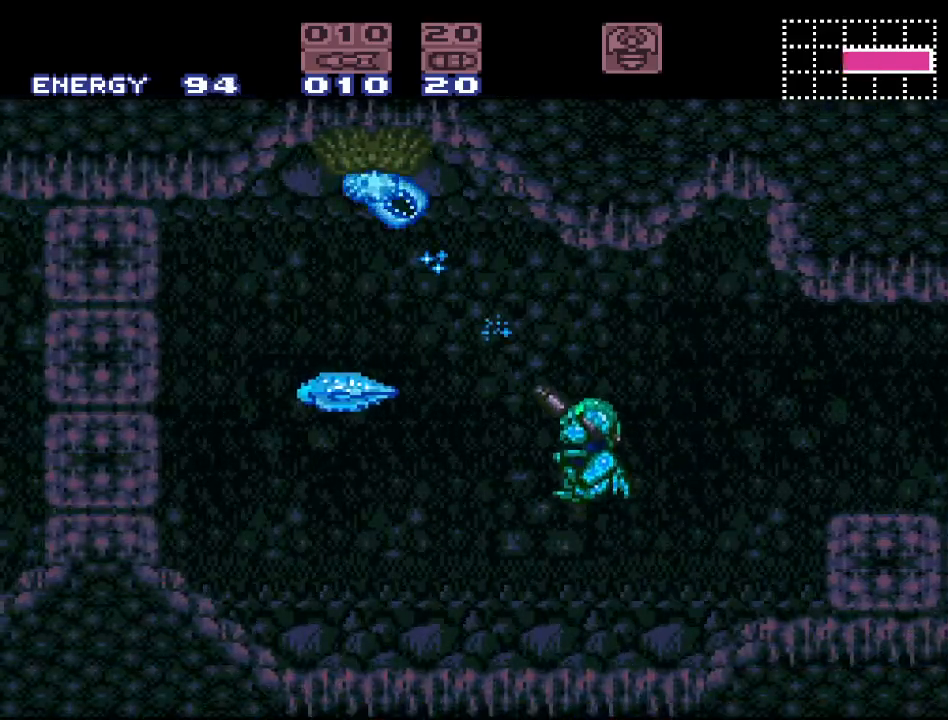
{"buttons": ["Y", "DPAD_LEFT"], "events": [[117, "DPAD_LEFT", "down"], [117, "R1", "up"], [150, "Y", "down"]]}